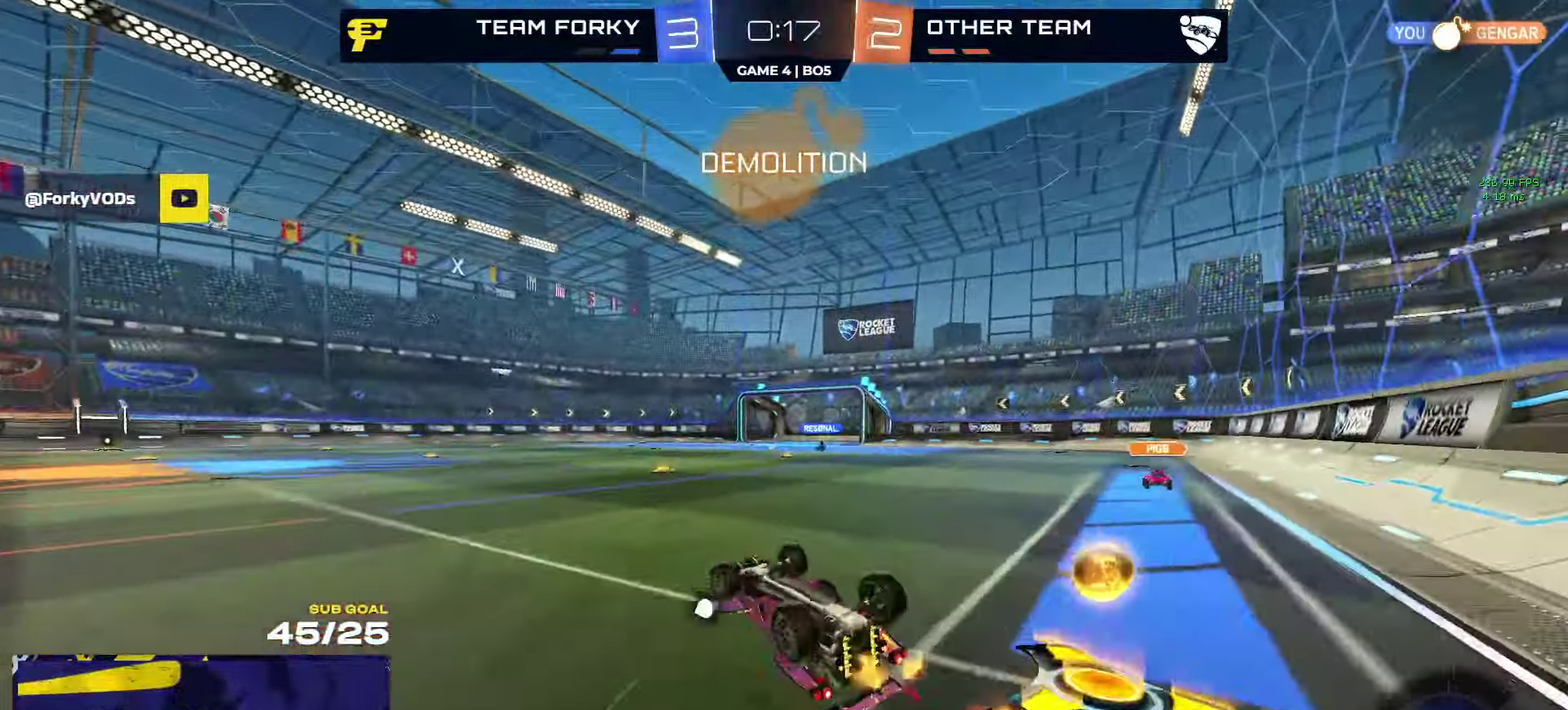
Gameplay with a controller (Xbox layout); each line is a JSON object with the inputs held at the frame after it. "events" lists button and stick changes between this image and that frame as [ms after this image, input, new state], when the widget could be followed in between.
{"buttons": ["Y", "R2"], "left_stick": "right", "right_stick": "center"}
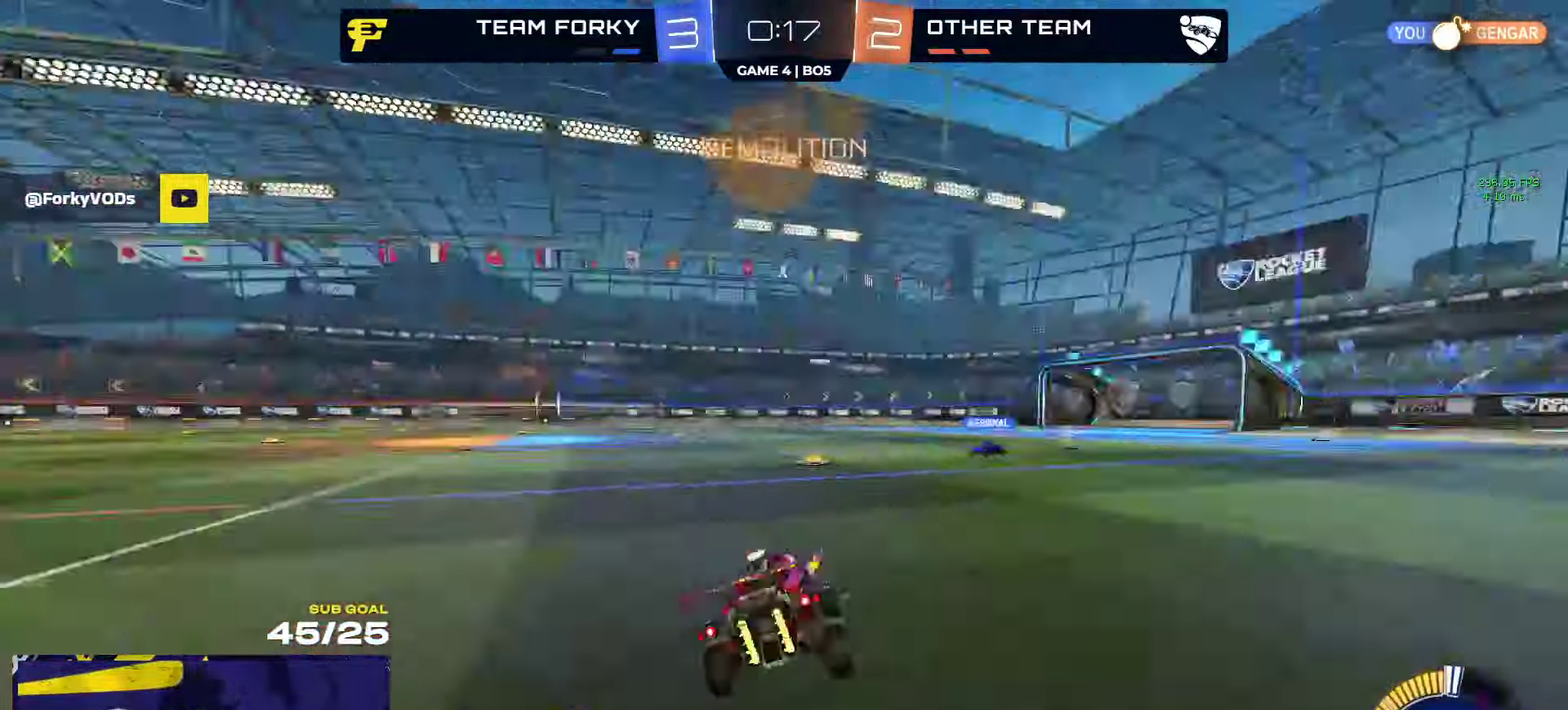
{"buttons": ["R2"], "left_stick": "center", "right_stick": "center", "events": [[67, "Y", "up"], [500, "left_stick", "center"]]}
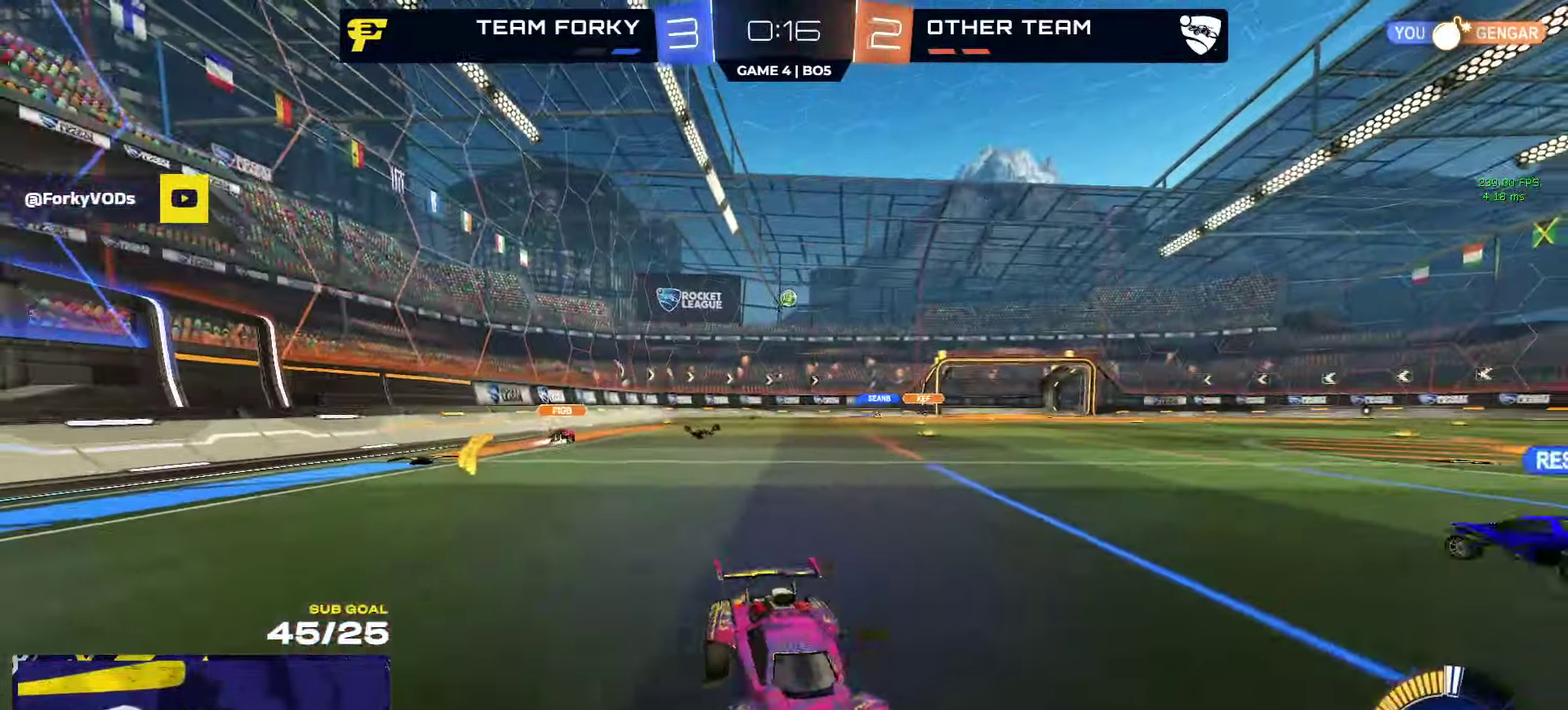
{"buttons": ["R2"], "left_stick": "right", "right_stick": "center", "events": [[17, "R2", "up"], [100, "left_stick", "right"], [267, "R2", "down"], [333, "X", "down"], [433, "X", "up"]]}
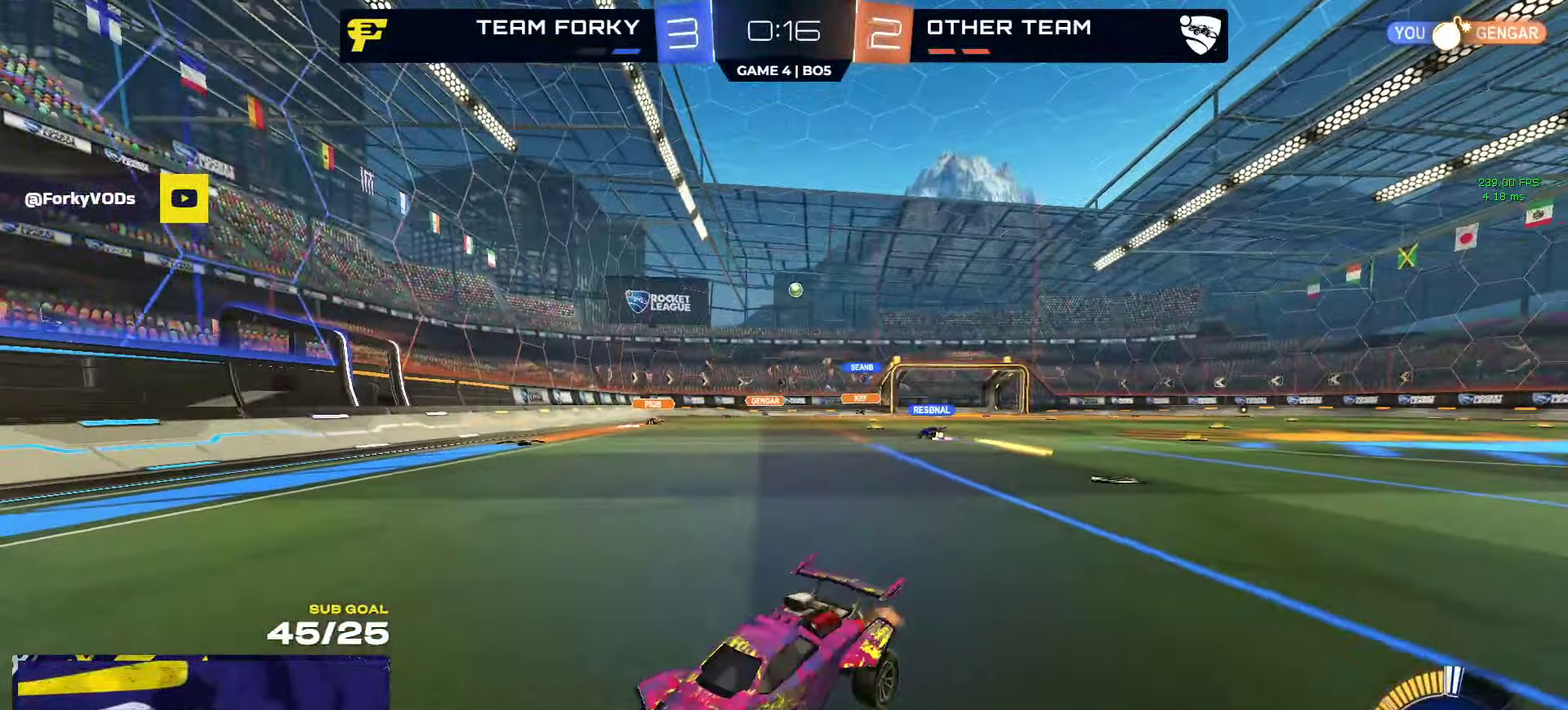
{"buttons": ["R2"], "left_stick": "right", "right_stick": "center", "events": [[33, "X", "down"], [83, "X", "up"], [150, "X", "down"], [217, "X", "up"]]}
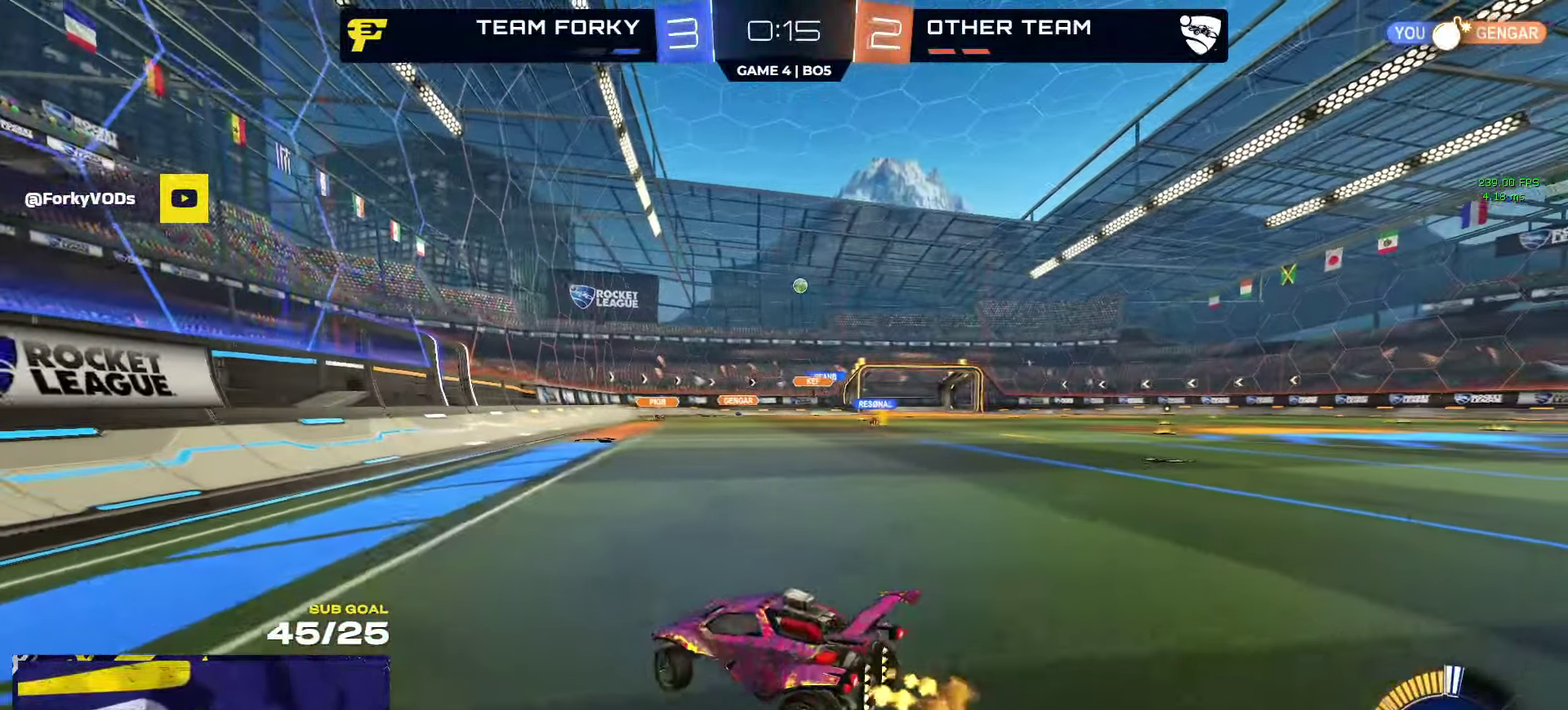
{"buttons": ["R1", "R2"], "left_stick": "right", "right_stick": "center", "events": [[467, "R1", "down"]]}
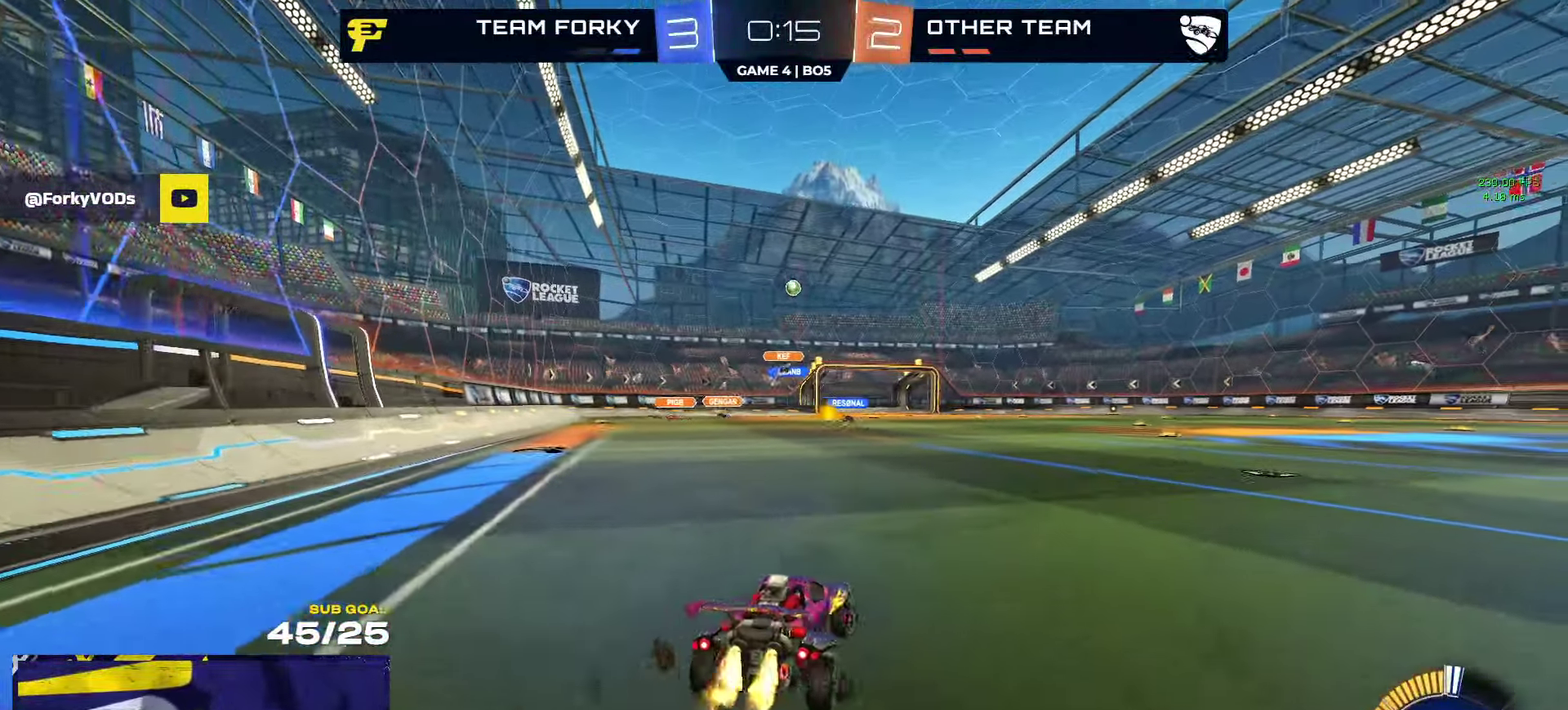
{"buttons": ["R2", "L3"], "left_stick": "down", "right_stick": "center"}
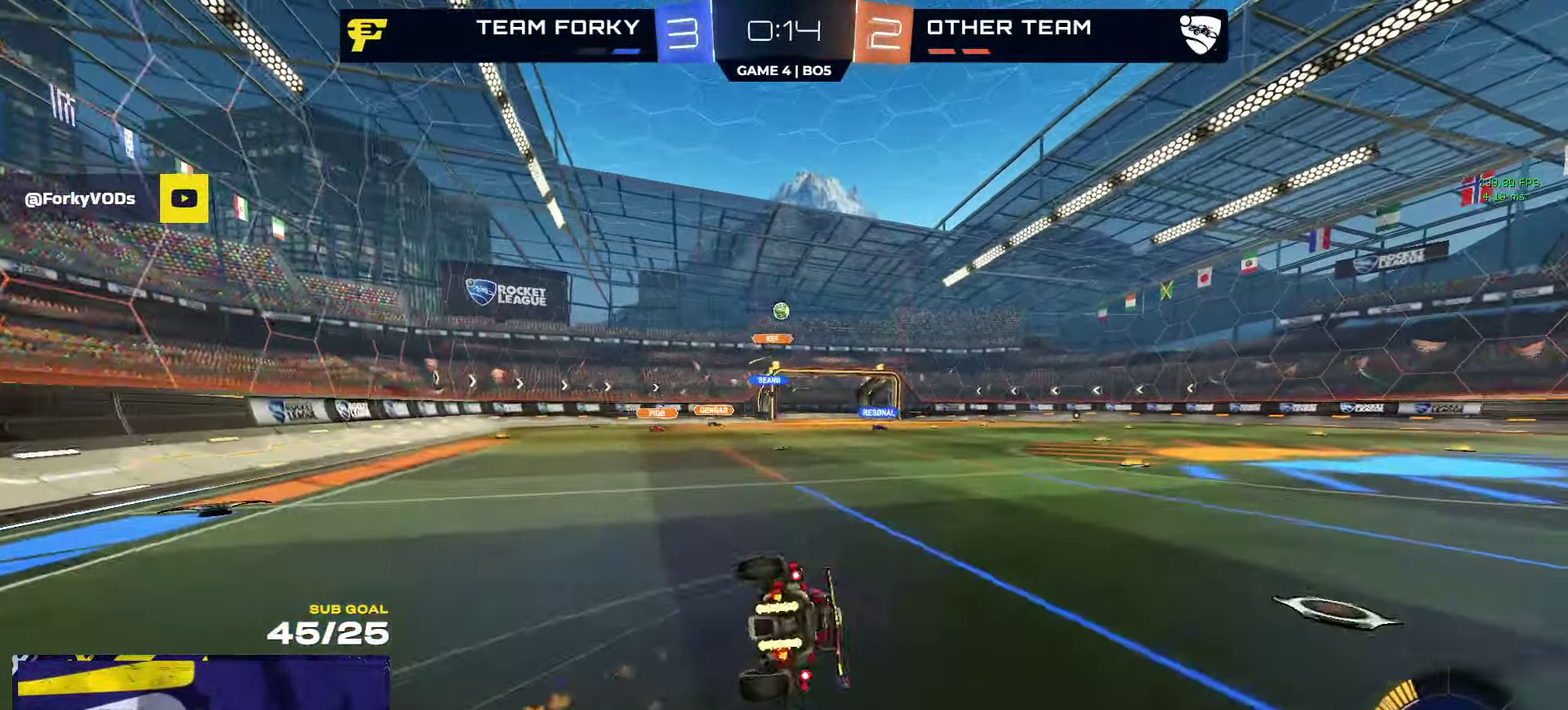
{"buttons": ["R2", "L3"], "left_stick": "down-right", "right_stick": "center", "events": [[83, "left_stick", "down-right"]]}
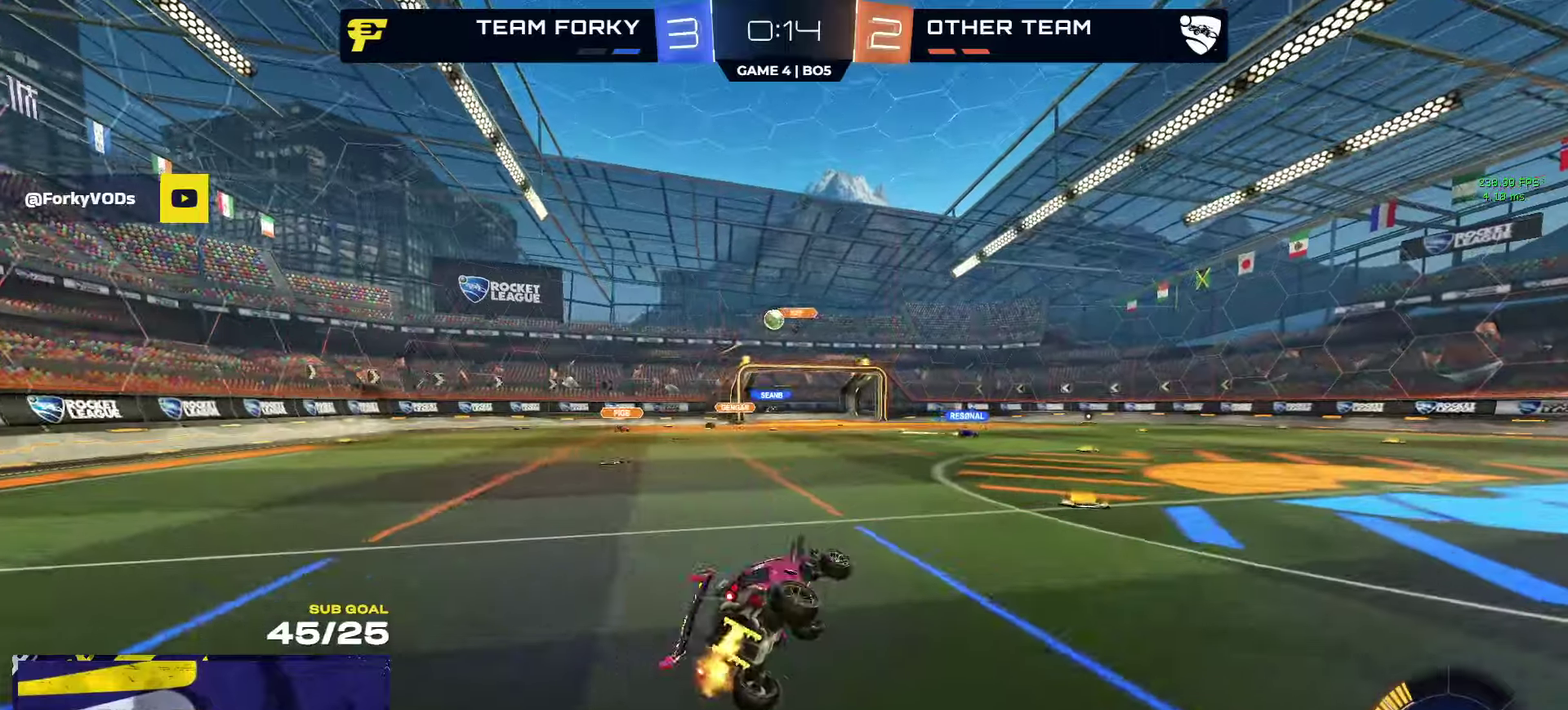
{"buttons": ["X", "R2"], "left_stick": "right", "right_stick": "center"}
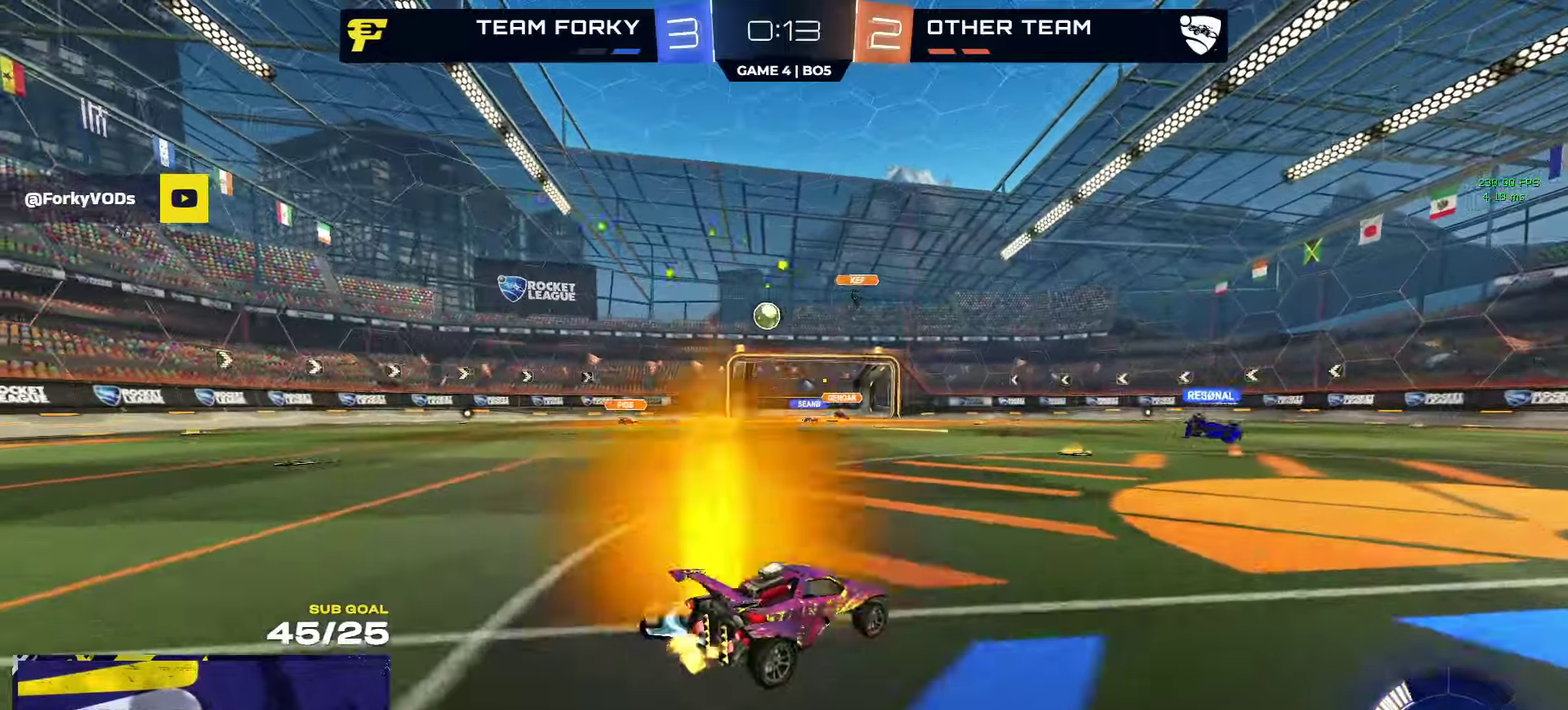
{"buttons": ["X", "R2"], "left_stick": "right", "right_stick": "center", "events": [[34, "X", "up"], [150, "X", "down"], [234, "X", "up"], [417, "X", "down"]]}
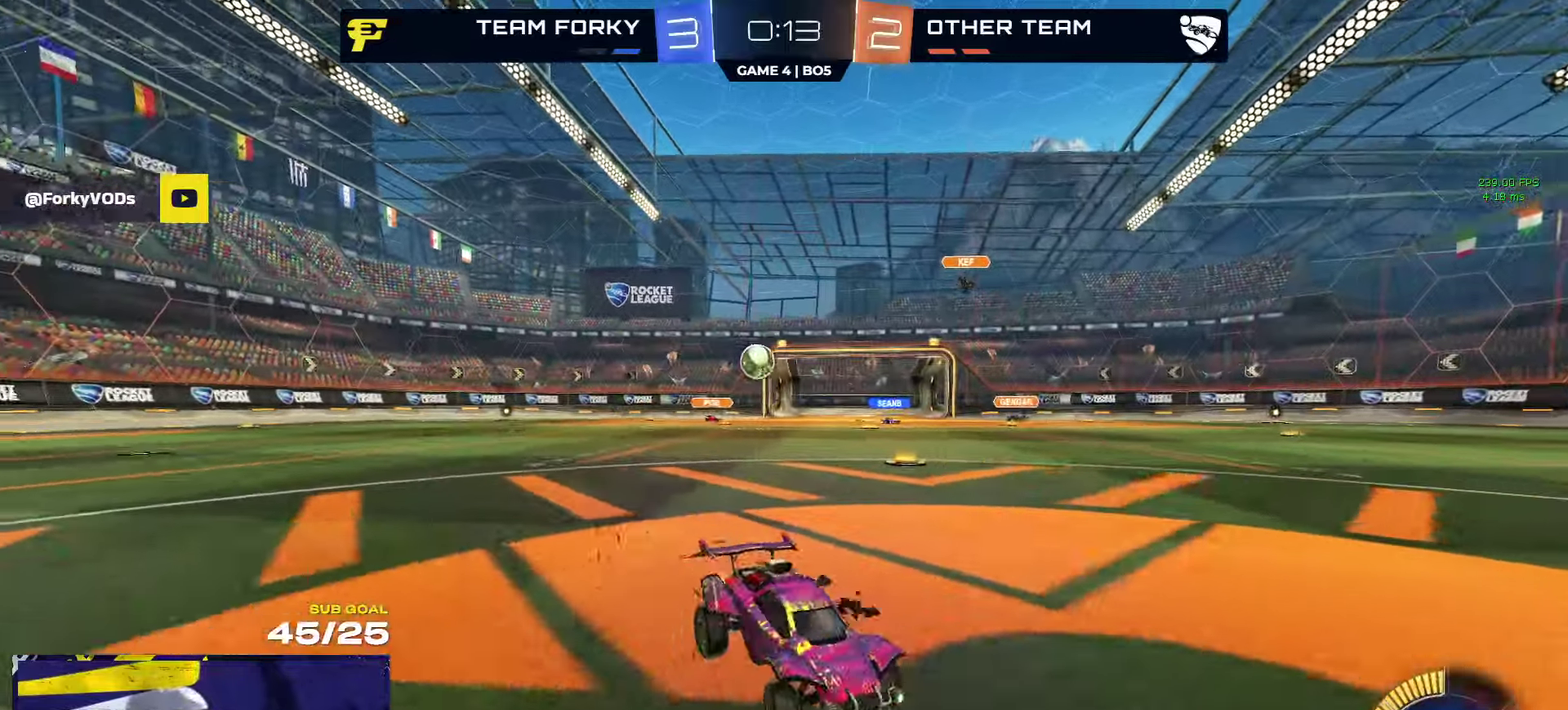
{"buttons": ["R1", "R2"], "left_stick": "right", "right_stick": "center", "events": [[150, "X", "up"], [167, "L2", "down"], [200, "left_stick", "left"], [300, "L2", "up"], [334, "left_stick", "right"], [384, "R1", "down"]]}
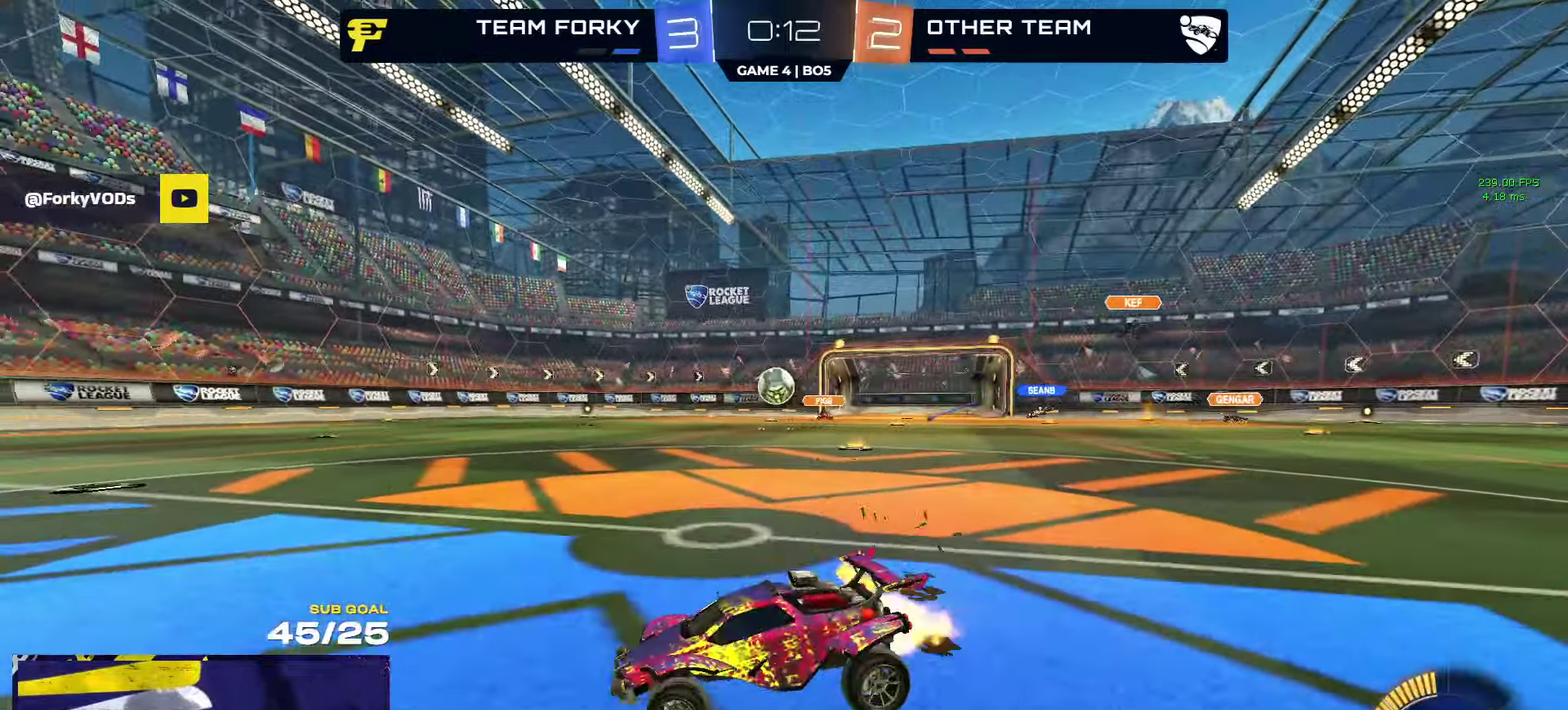
{"buttons": ["R1", "R2"], "left_stick": "right", "right_stick": "center", "events": [[234, "R1", "up"], [434, "R1", "down"]]}
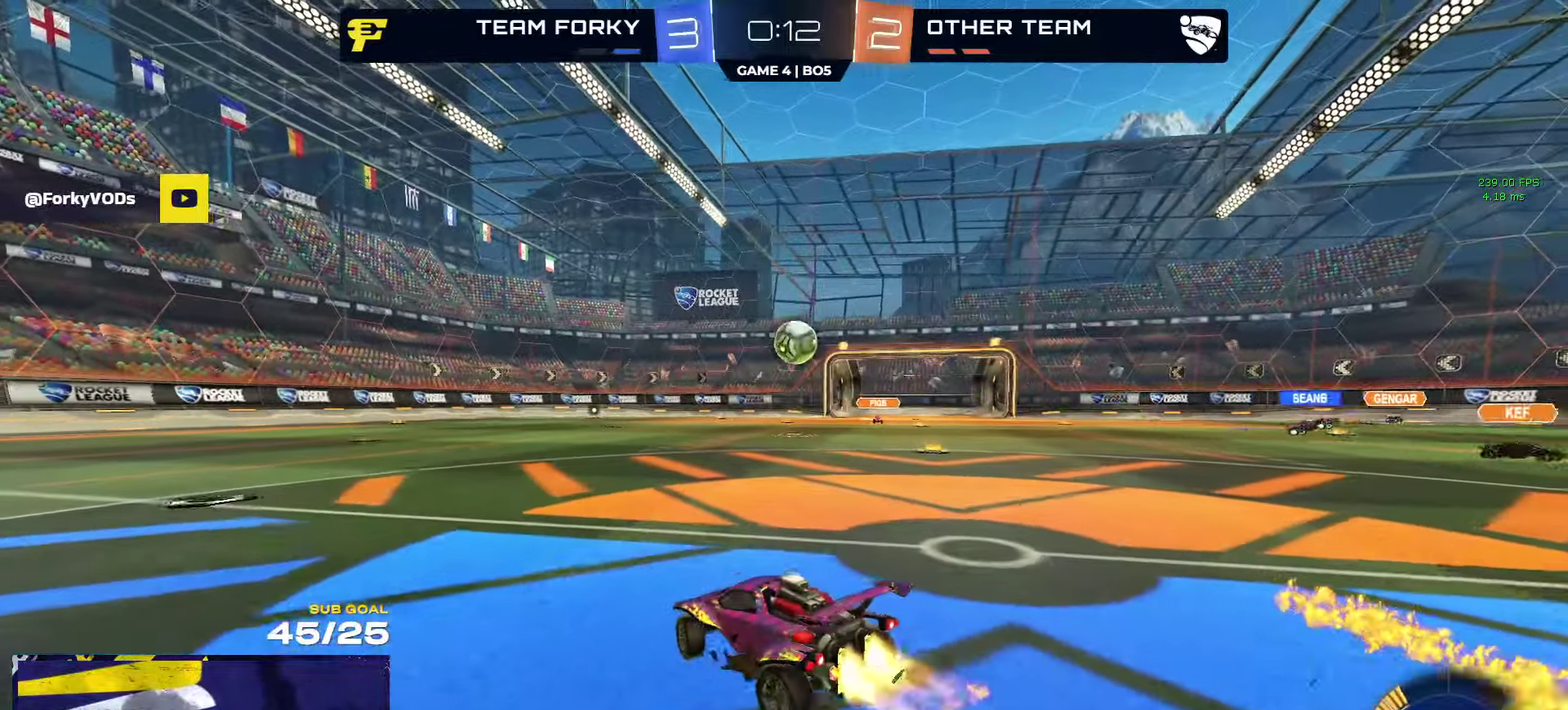
{"buttons": ["A", "R1"], "left_stick": "center", "right_stick": "center", "events": [[250, "R2", "up"], [284, "left_stick", "center"], [467, "A", "down"]]}
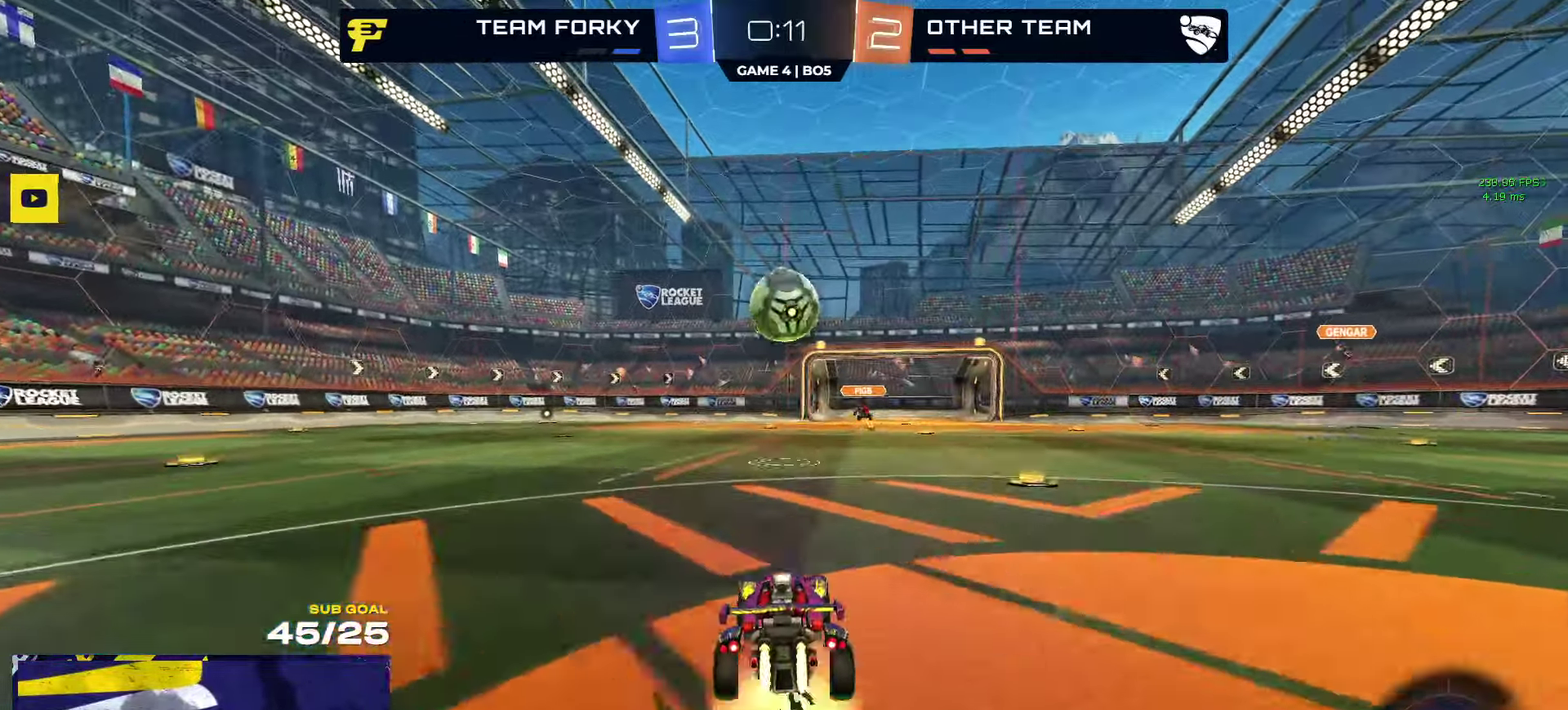
{"buttons": ["L1"], "left_stick": "left", "right_stick": "center", "events": [[67, "left_stick", "down-left"], [84, "L1", "down"], [150, "L1", "up"], [150, "left_stick", "center"], [200, "A", "up"], [267, "A", "down"], [367, "left_stick", "left"], [417, "L1", "down"], [434, "A", "up"], [434, "R1", "up"]]}
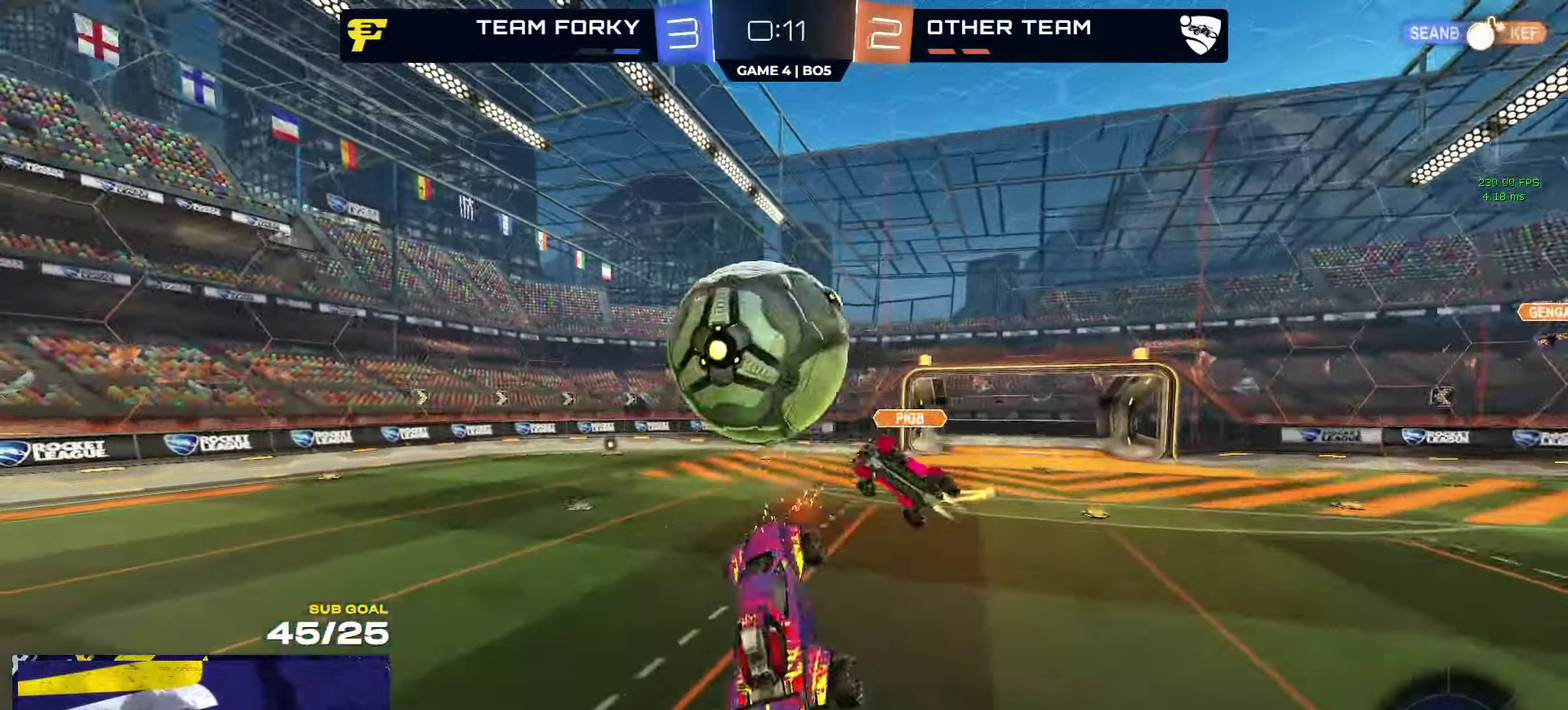
{"buttons": [], "left_stick": "down-left", "right_stick": "center", "events": [[50, "left_stick", "down-left"], [134, "L1", "up"], [317, "L1", "down"], [484, "L1", "up"]]}
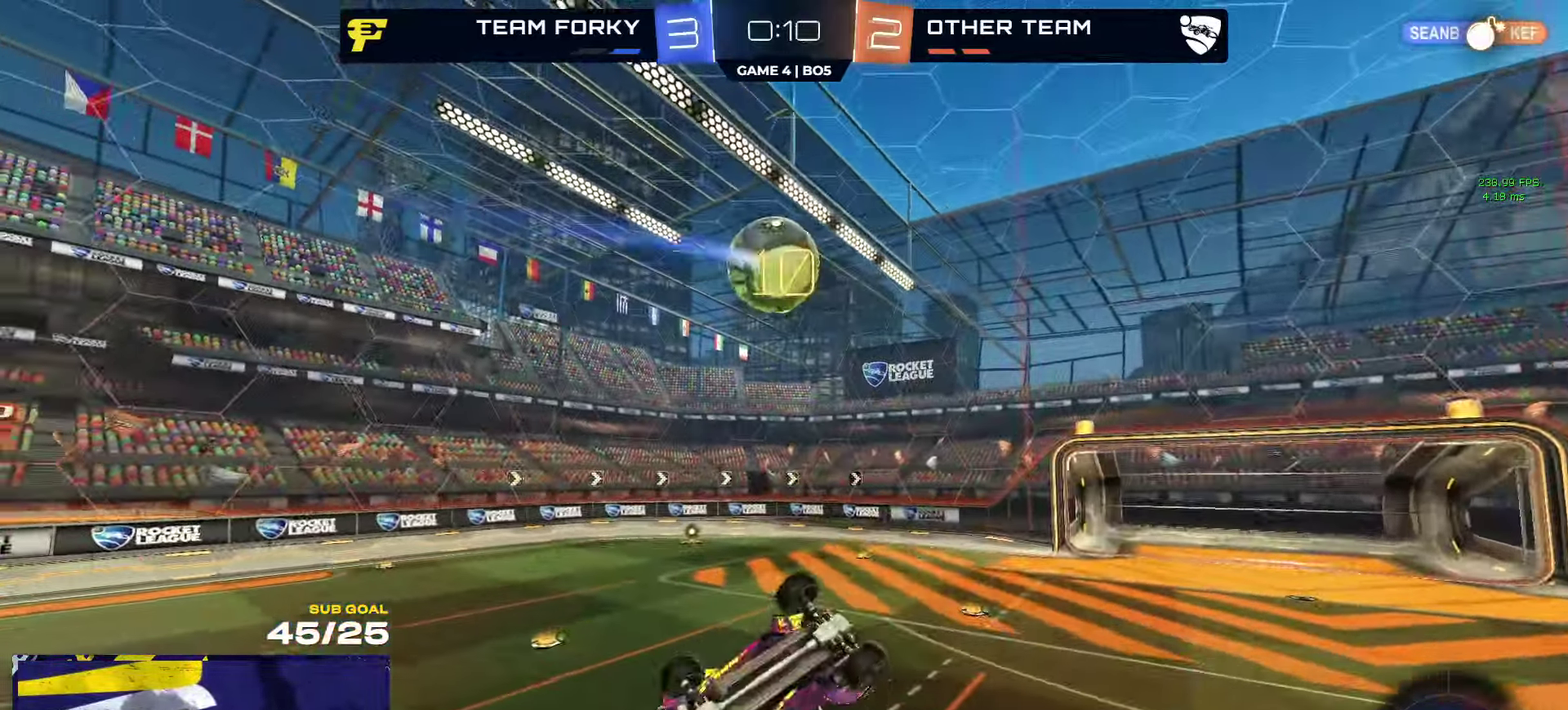
{"buttons": ["R1"], "left_stick": "up", "right_stick": "center"}
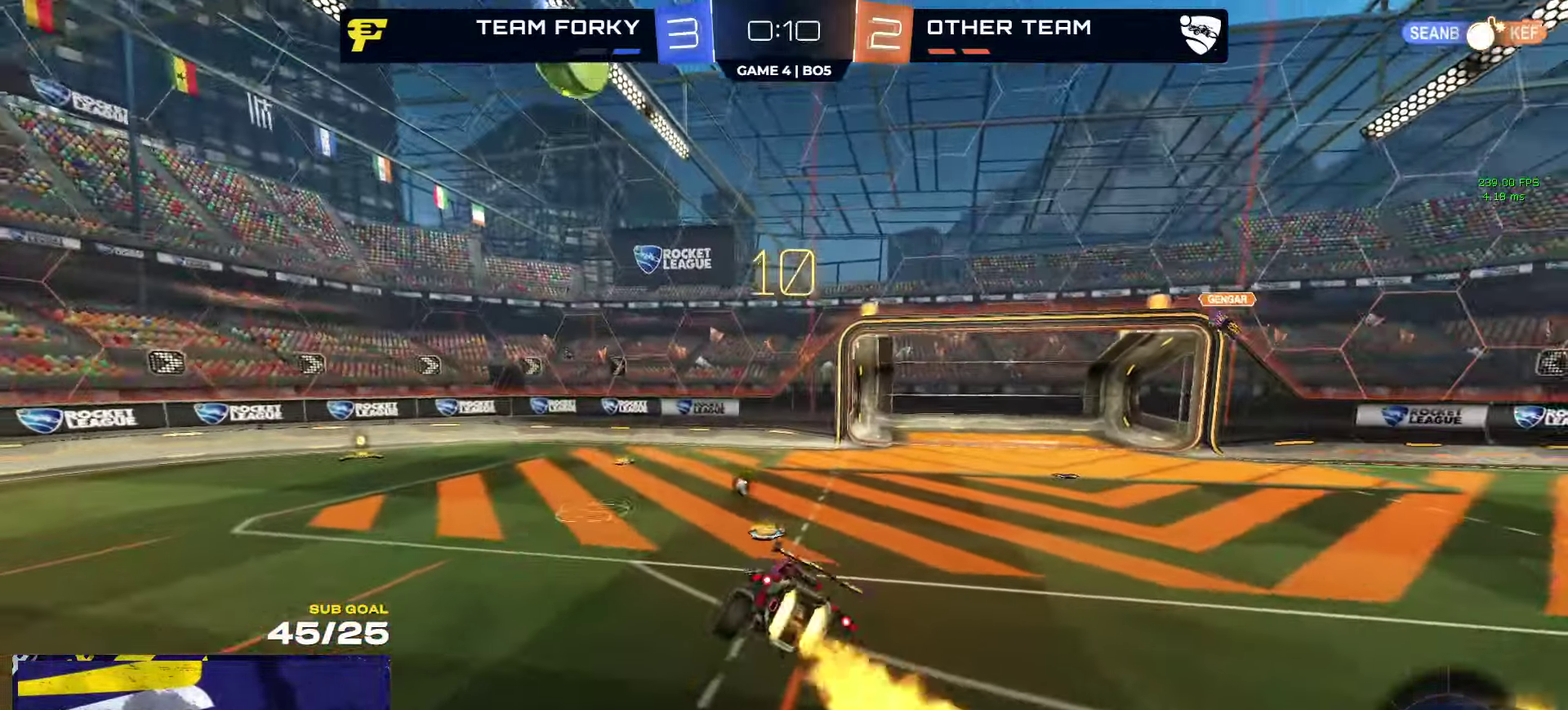
{"buttons": ["R1"], "left_stick": "left", "right_stick": "center"}
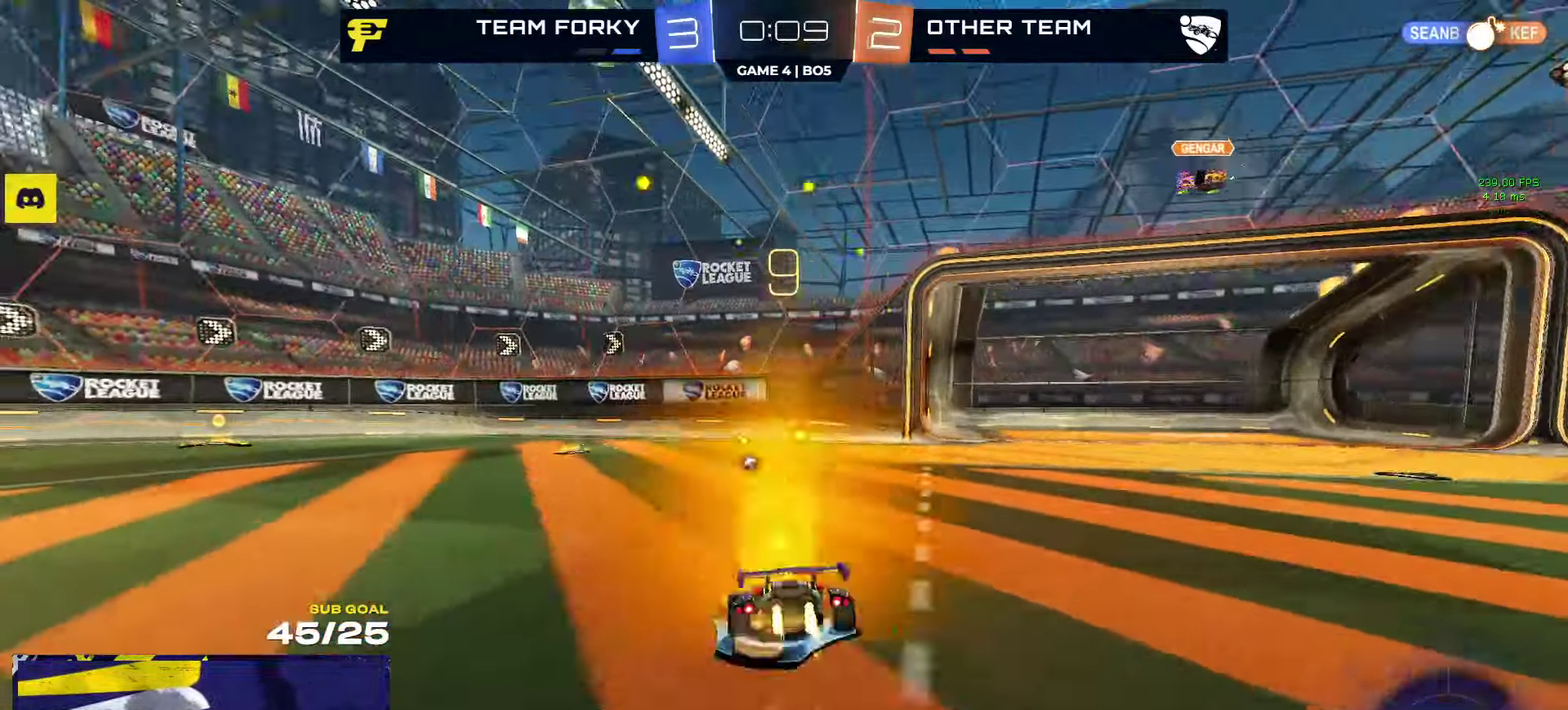
{"buttons": ["R1", "R2"], "left_stick": "center", "right_stick": "center"}
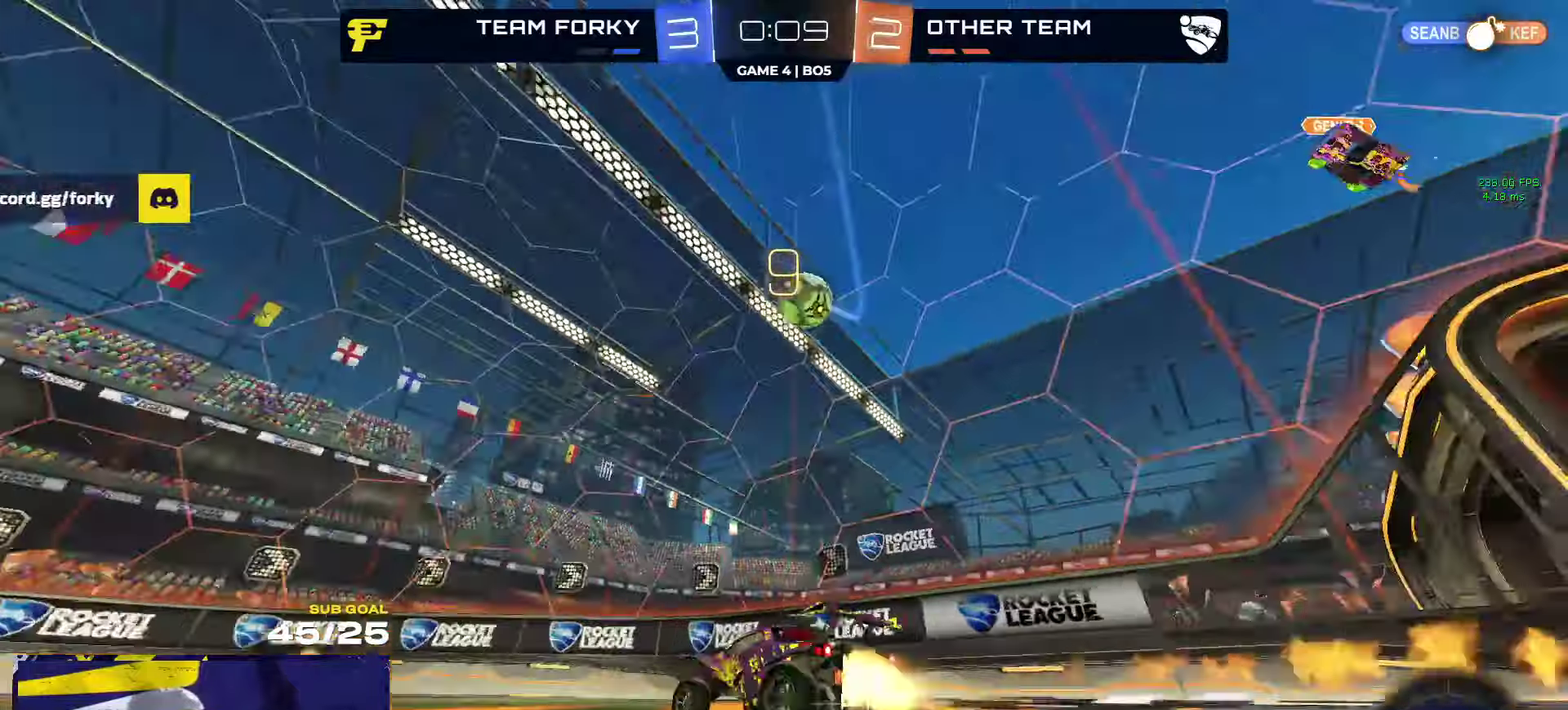
{"buttons": ["R1", "R2"], "left_stick": "left", "right_stick": "center"}